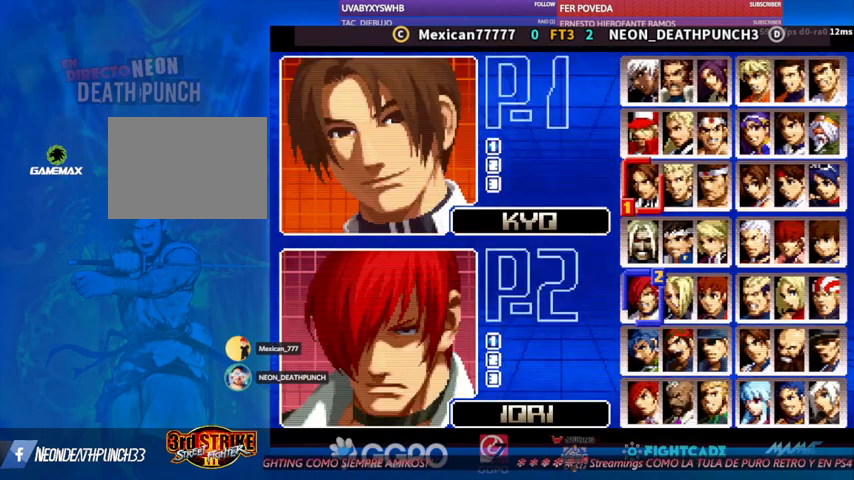
Gameplay with a controller (arcade stick); each line is a JSON object with the inputs held at the frame after it. "events" lists button and stick changes between this image and that frame as [ms after this image, input, new state], when the widget could be followed in between. Not read: L3 R3.
{"buttons": [], "left_stick": "center", "events": [[267, "left_stick", "up"], [367, "left_stick", "center"]]}
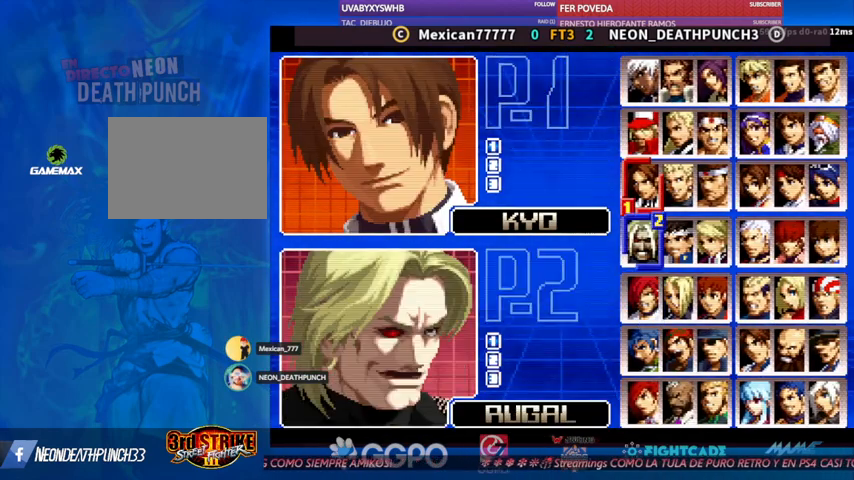
{"buttons": [], "left_stick": "center", "events": []}
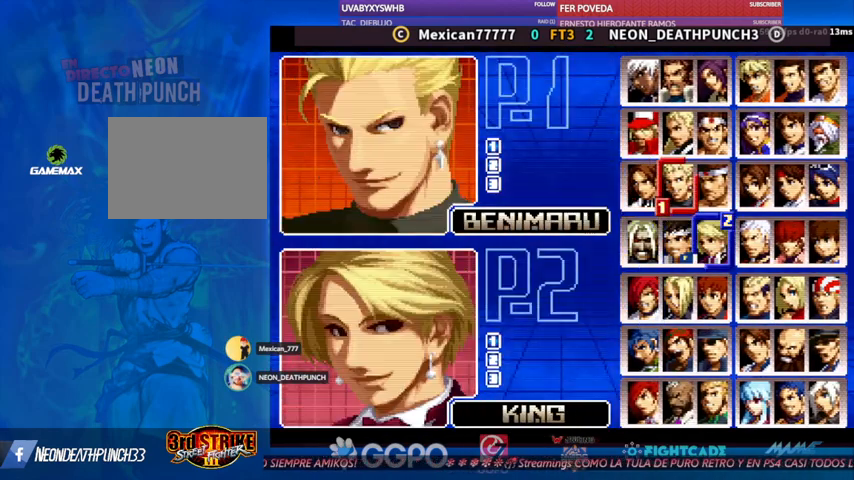
{"buttons": [], "left_stick": "center", "events": []}
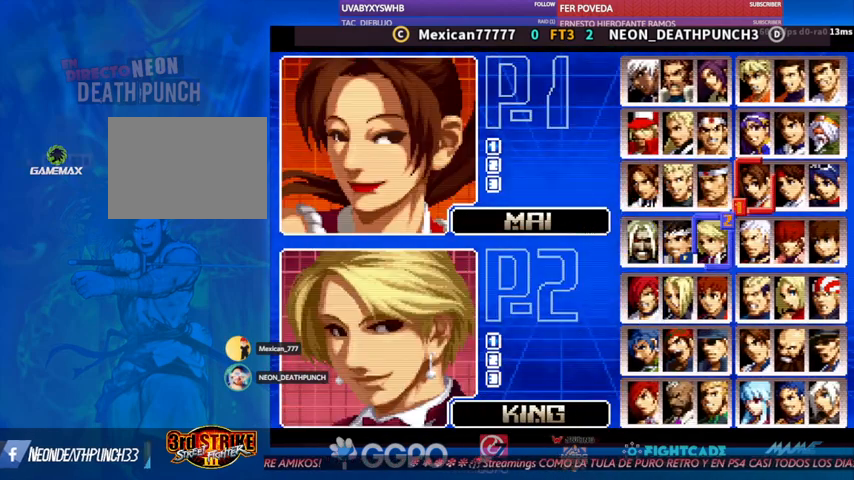
{"buttons": [], "left_stick": "center", "events": []}
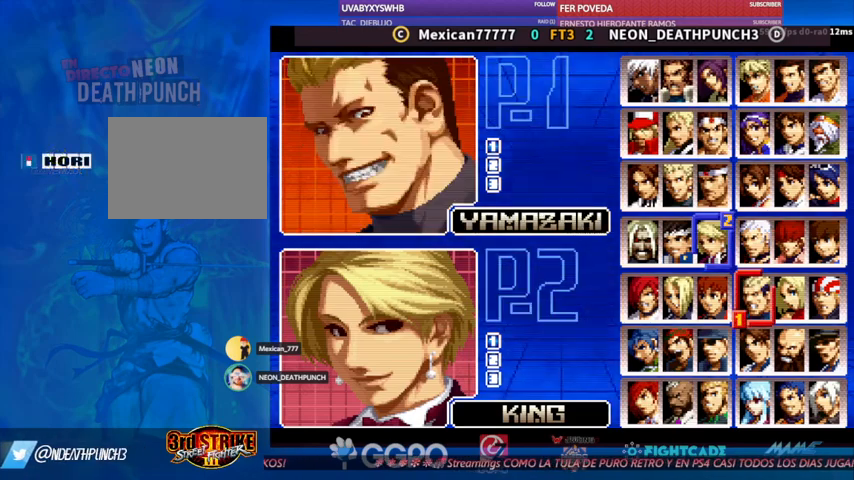
{"buttons": [], "left_stick": "center", "events": [[67, "left_stick", "up"], [167, "left_stick", "center"]]}
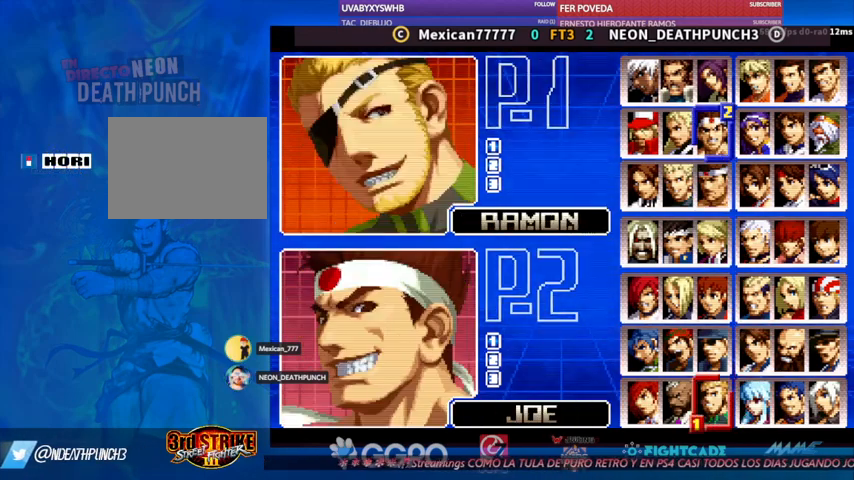
{"buttons": [], "left_stick": "center", "events": []}
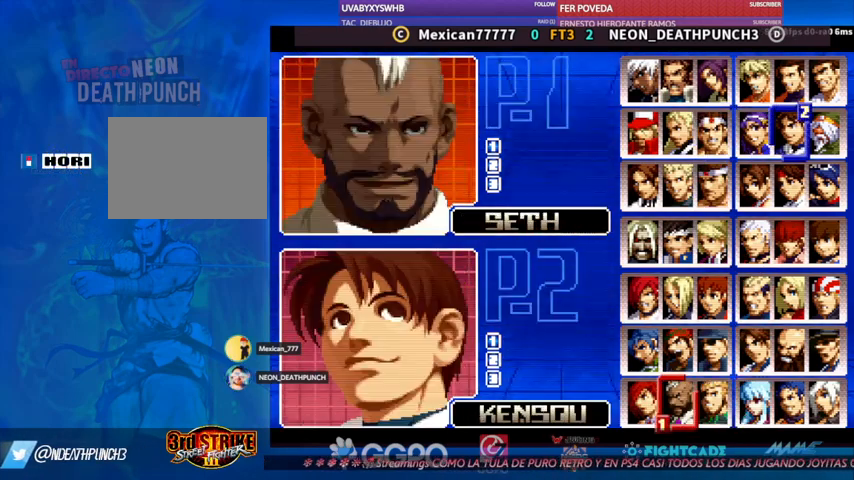
{"buttons": [], "left_stick": "center", "events": [[33, "left_stick", "left"], [100, "left_stick", "center"], [167, "left_stick", "left"], [333, "left_stick", "center"]]}
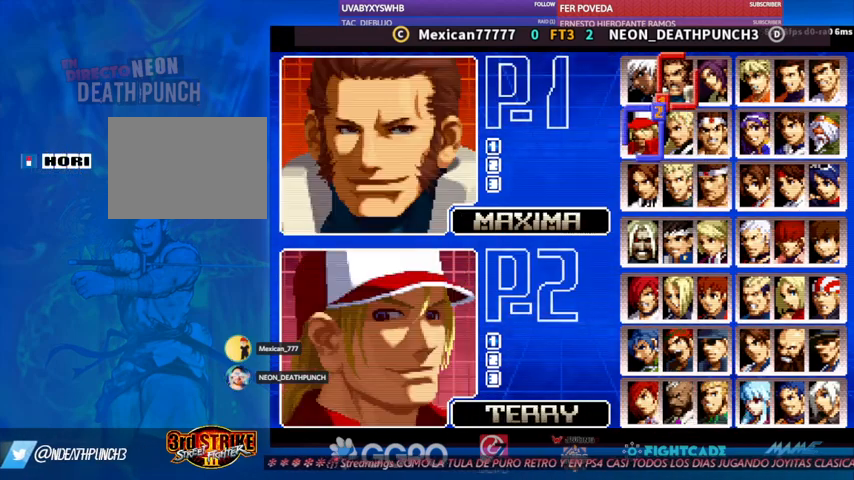
{"buttons": [], "left_stick": "center", "events": [[367, "left_stick", "up"], [500, "left_stick", "center"]]}
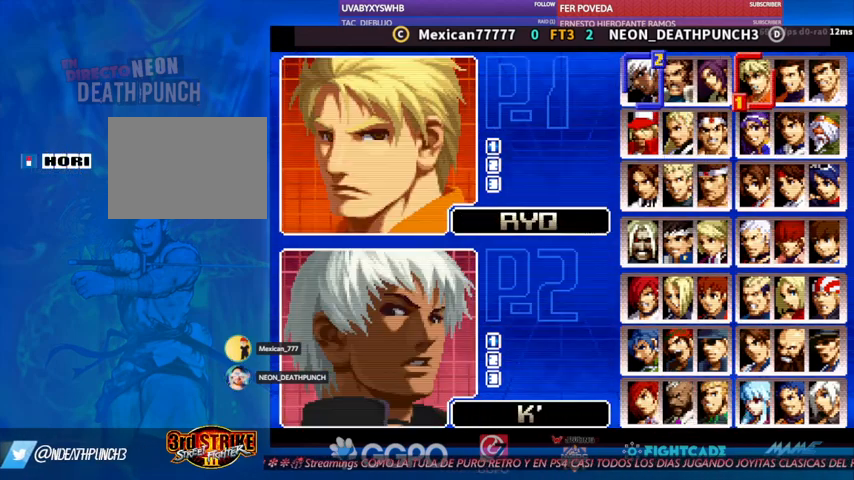
{"buttons": [], "left_stick": "center", "events": []}
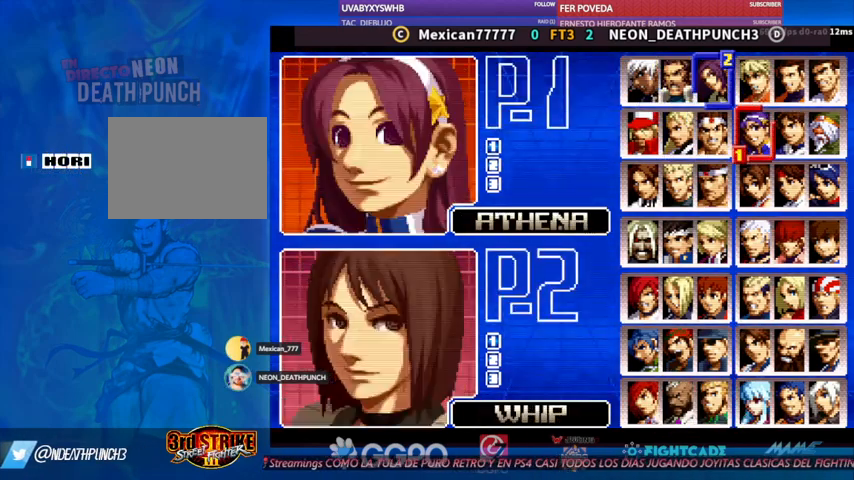
{"buttons": [], "left_stick": "center", "events": []}
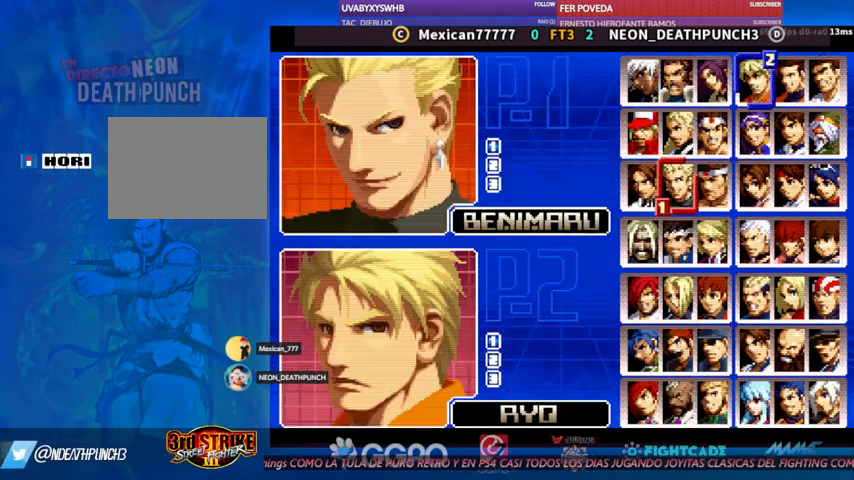
{"buttons": [], "left_stick": "center", "events": [[100, "left_stick", "down"], [233, "left_stick", "center"], [300, "left_stick", "down"], [400, "left_stick", "center"]]}
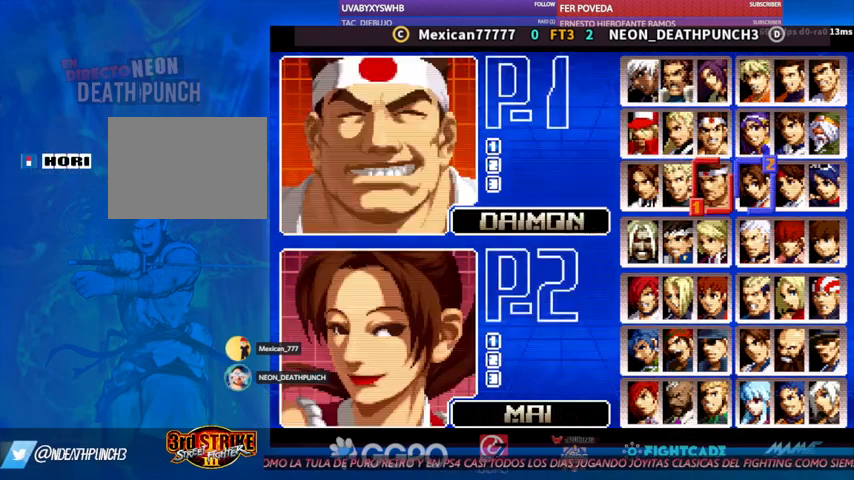
{"buttons": [], "left_stick": "center", "events": []}
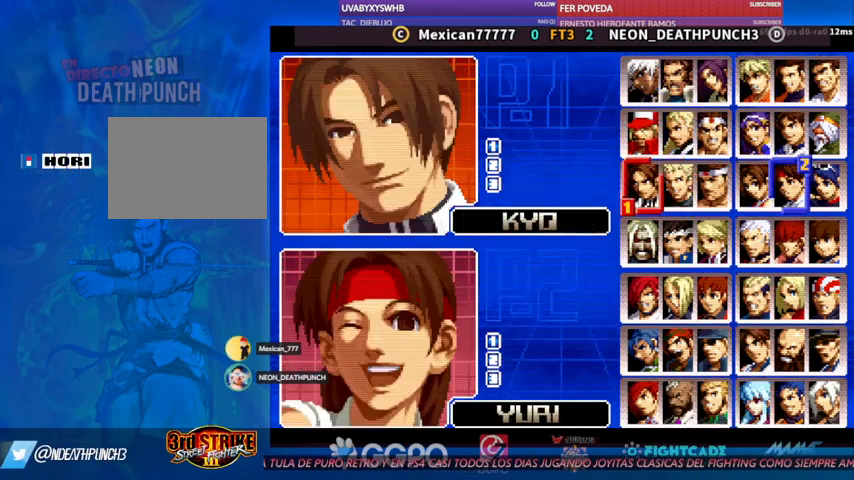
{"buttons": [], "left_stick": "left", "events": [[100, "left_stick", "up"], [200, "left_stick", "center"], [300, "left_stick", "up"], [367, "left_stick", "center"], [500, "left_stick", "left"]]}
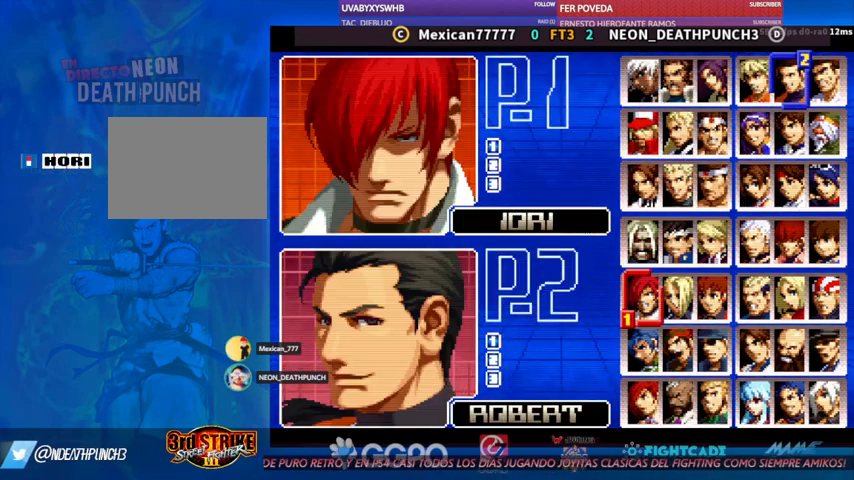
{"buttons": [], "left_stick": "center", "events": [[100, "left_stick", "center"], [333, "R1", "down"], [400, "R1", "up"]]}
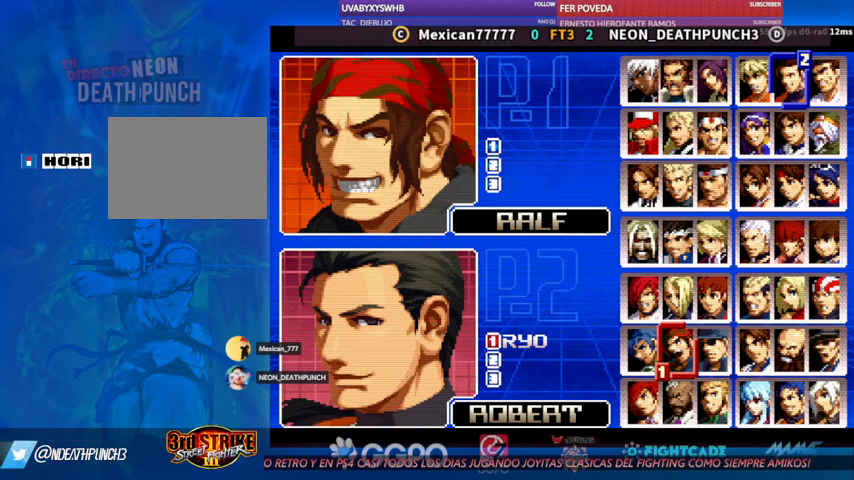
{"buttons": [], "left_stick": "down", "events": [[467, "left_stick", "down"]]}
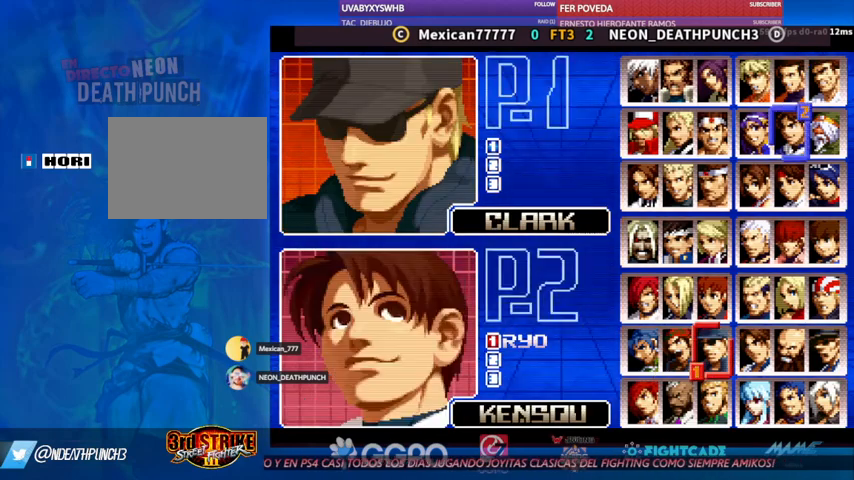
{"buttons": [], "left_stick": "left", "events": [[67, "left_stick", "center"], [133, "left_stick", "down"], [267, "left_stick", "center"], [467, "left_stick", "left"]]}
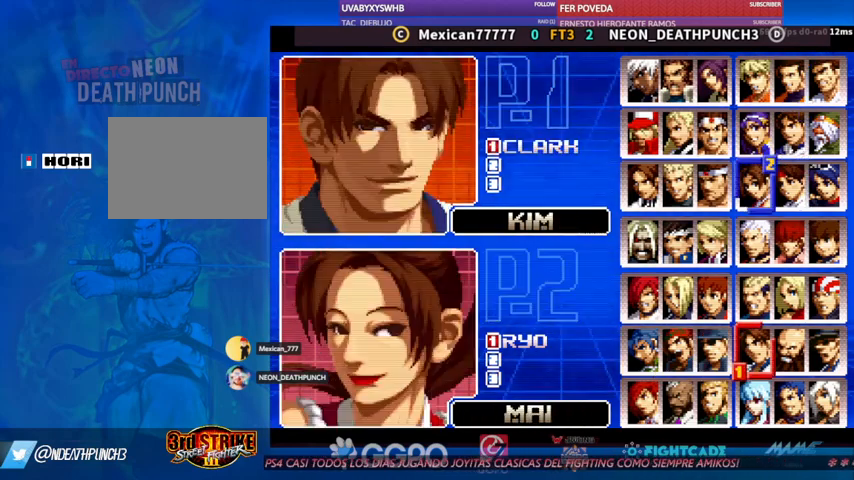
{"buttons": [], "left_stick": "center", "events": [[33, "left_stick", "center"], [133, "left_stick", "left"], [400, "left_stick", "center"]]}
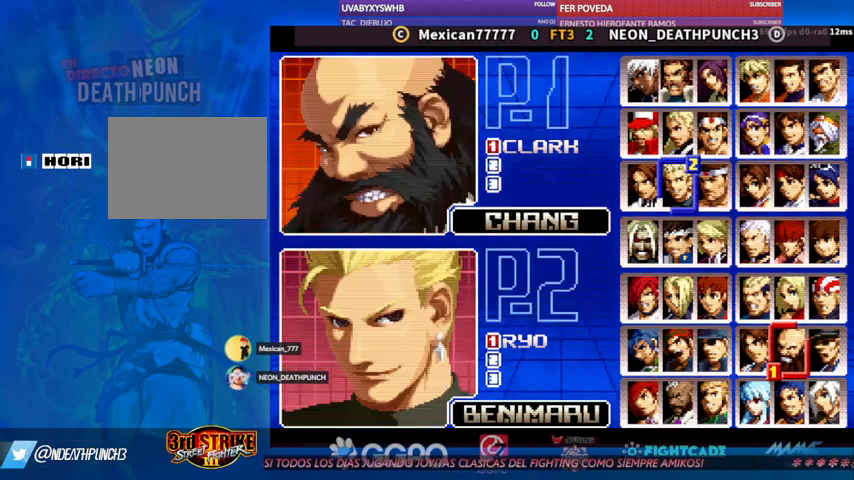
{"buttons": [], "left_stick": "center", "events": [[200, "left_stick", "up"], [300, "left_stick", "center"], [367, "left_stick", "up"], [467, "left_stick", "center"]]}
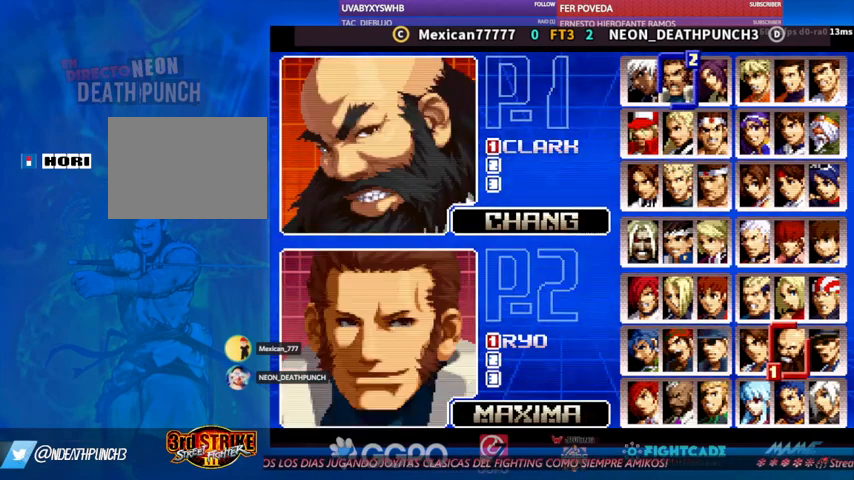
{"buttons": [], "left_stick": "center"}
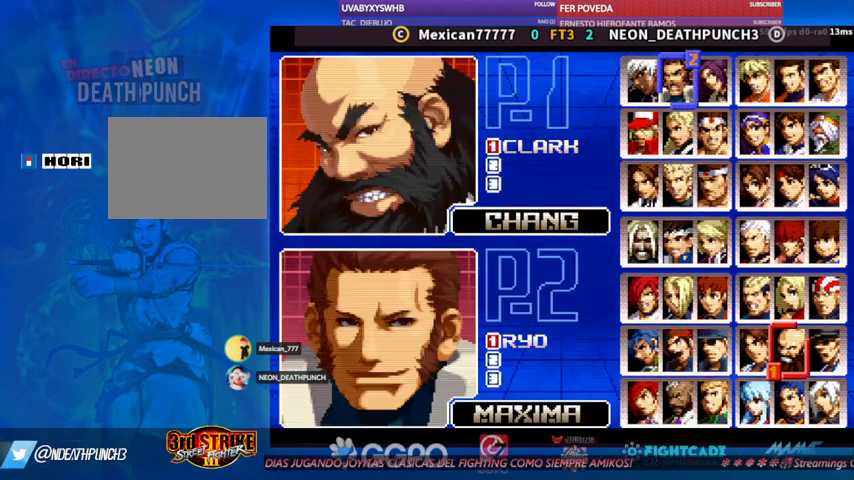
{"buttons": [], "left_stick": "down", "events": [[467, "left_stick", "down"]]}
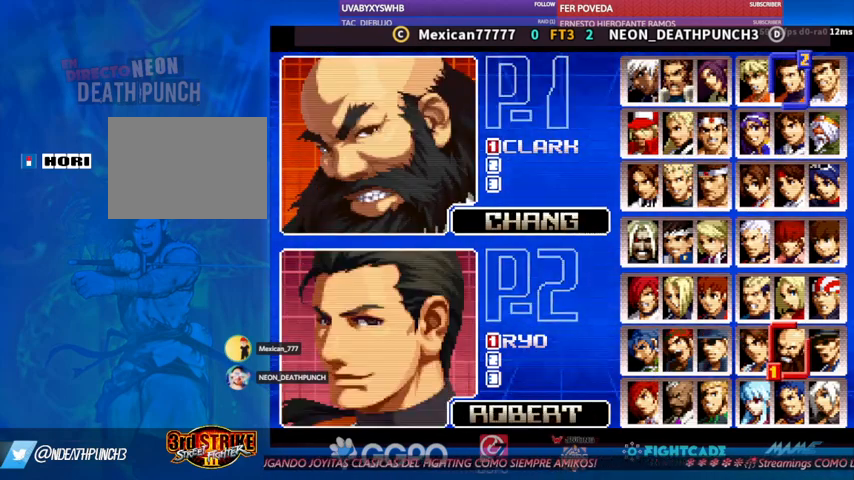
{"buttons": [], "left_stick": "center", "events": [[67, "left_stick", "center"], [133, "left_stick", "down"], [233, "left_stick", "center"], [400, "left_stick", "left"], [467, "left_stick", "center"]]}
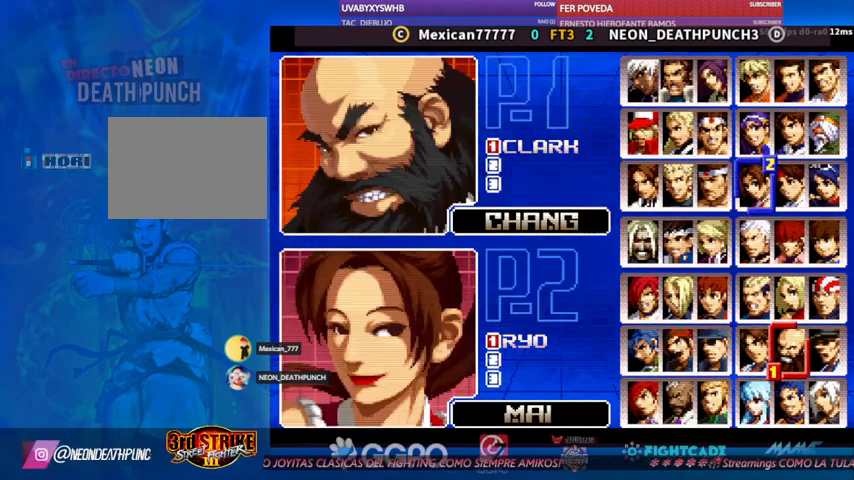
{"buttons": [], "left_stick": "center", "events": [[33, "left_stick", "left"], [100, "left_stick", "center"], [333, "left_stick", "down"], [433, "left_stick", "center"]]}